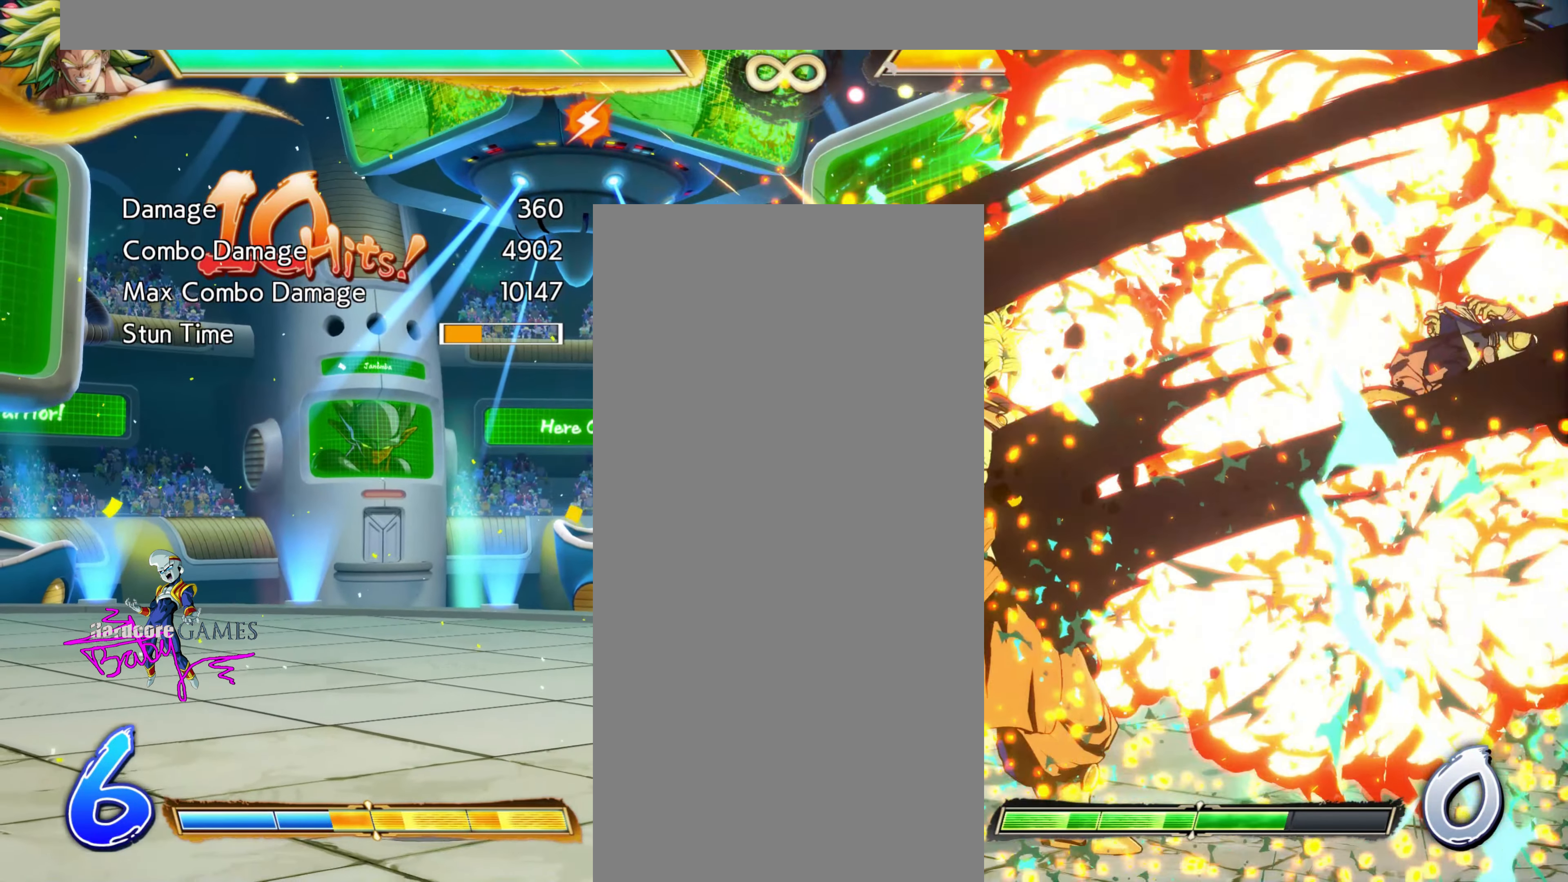
Gameplay with a controller (Xbox layout); each line is a JSON object with the inputs held at the frame after it (dt_ms = milliseconds from this image to that frame). "events" lists button and stick changes between this image and that frame as [ms after this image, input, new state], when the widget could be followed in between. Not read: L1 L2 L3 R1 R2 R3 SELECT START.
{"dt_ms": 1000, "buttons": ["X"], "events": []}
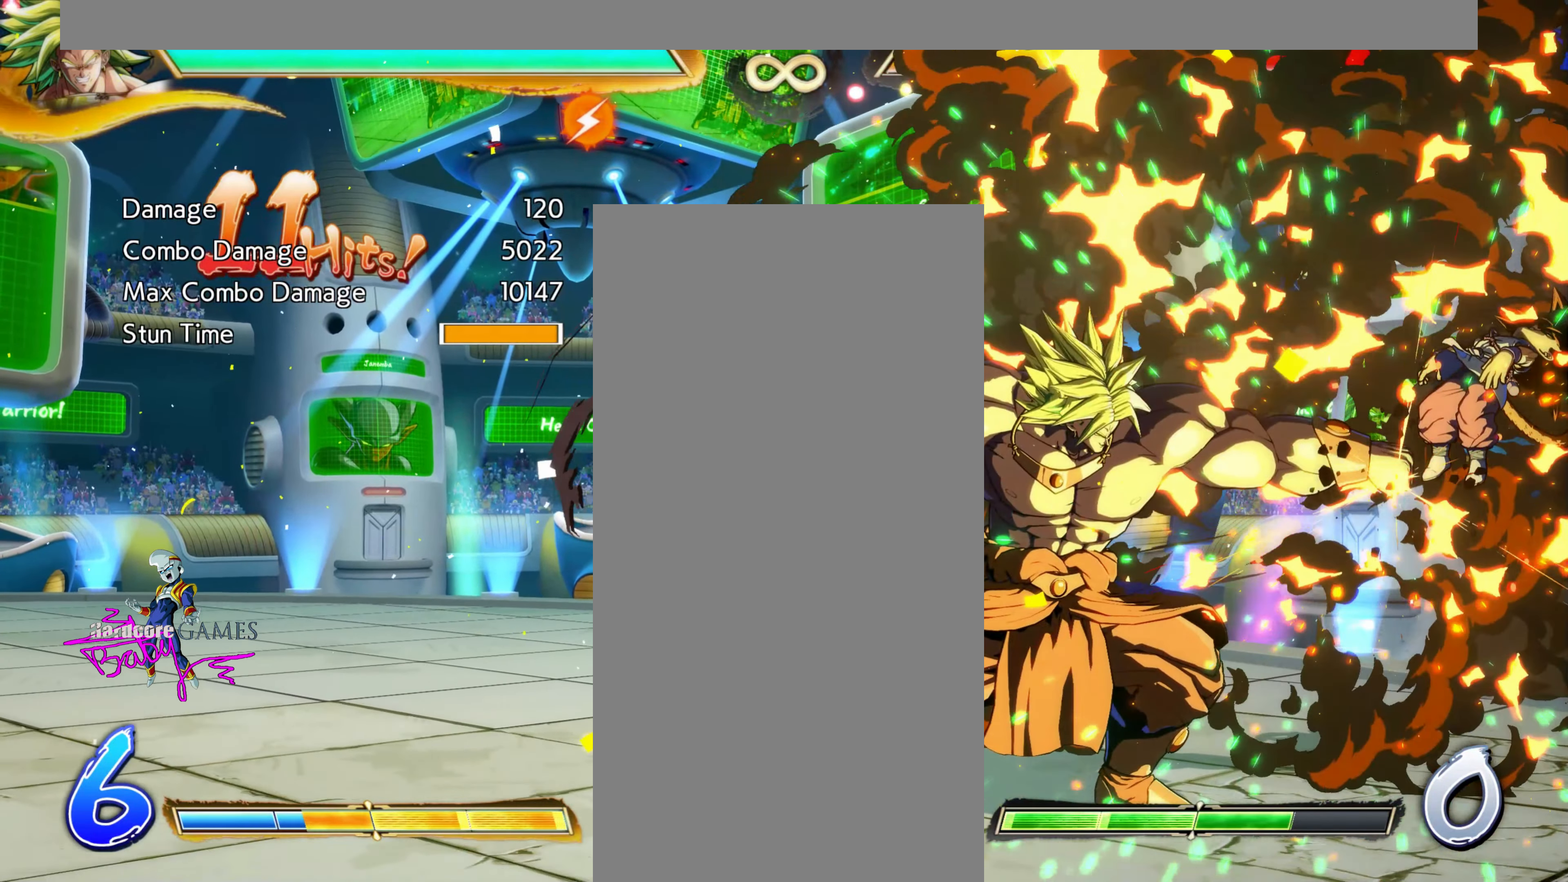
{"dt_ms": 500, "buttons": [], "events": [[50, "X", "up"]]}
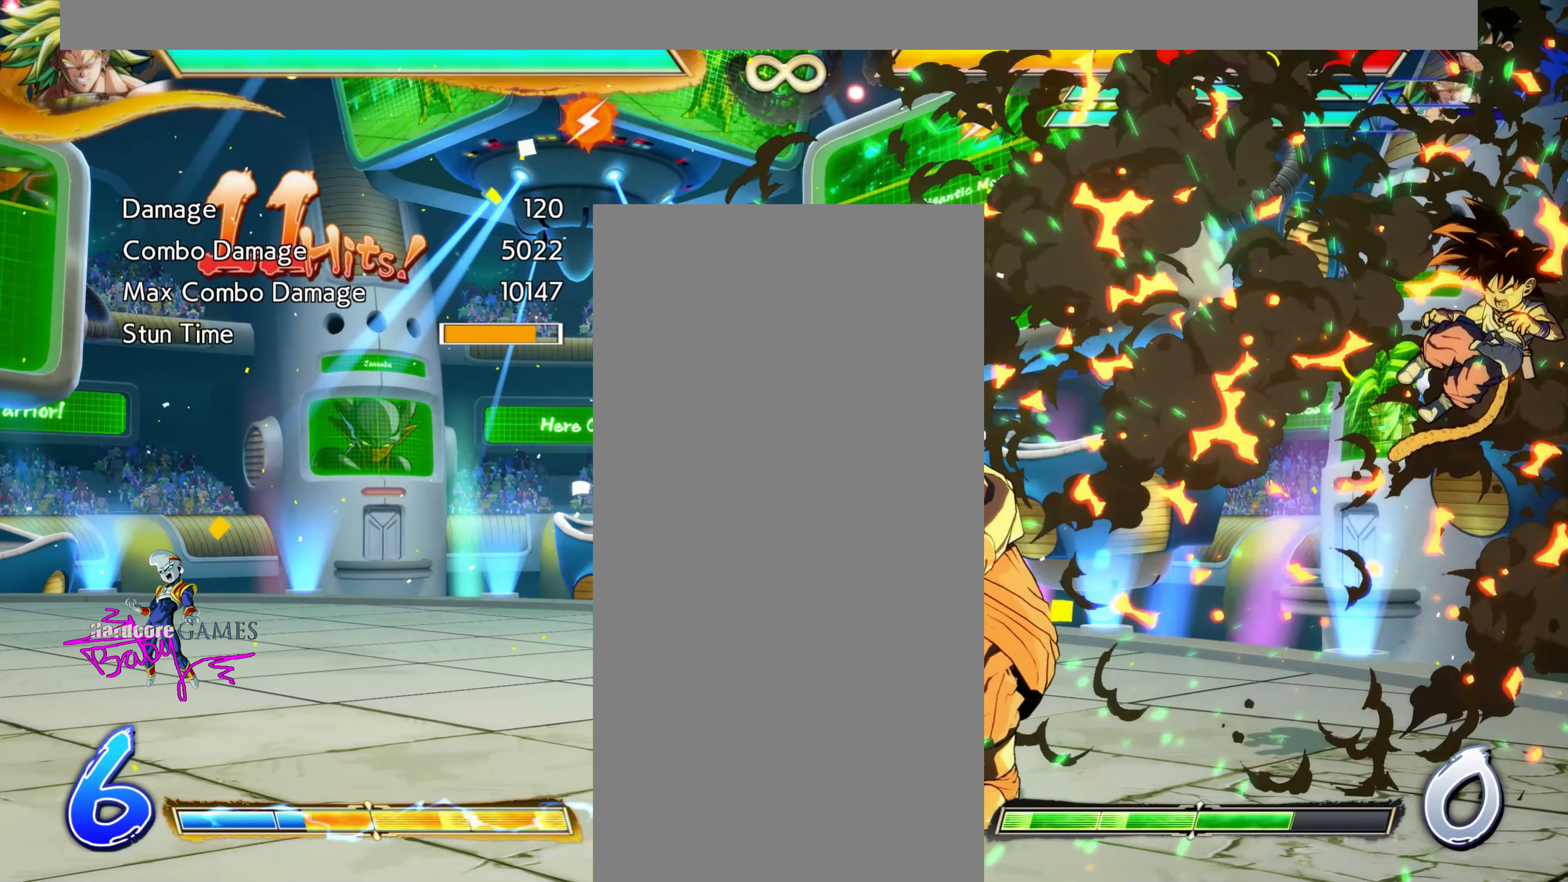
{"dt_ms": 500, "buttons": ["X"], "events": [[83, "X", "down"]]}
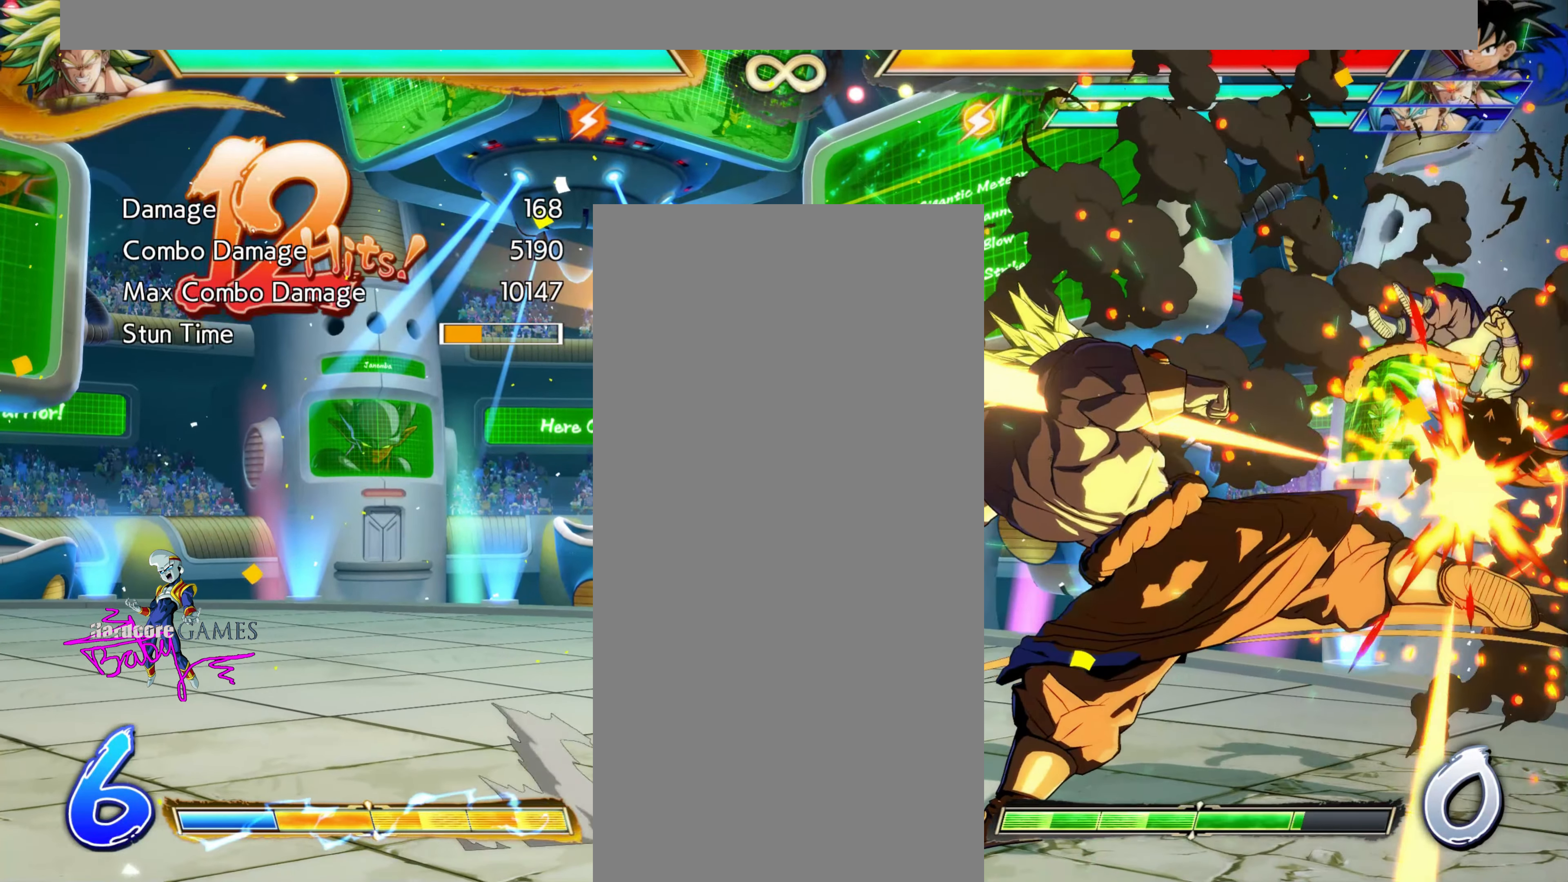
{"dt_ms": 500, "buttons": ["X"], "events": []}
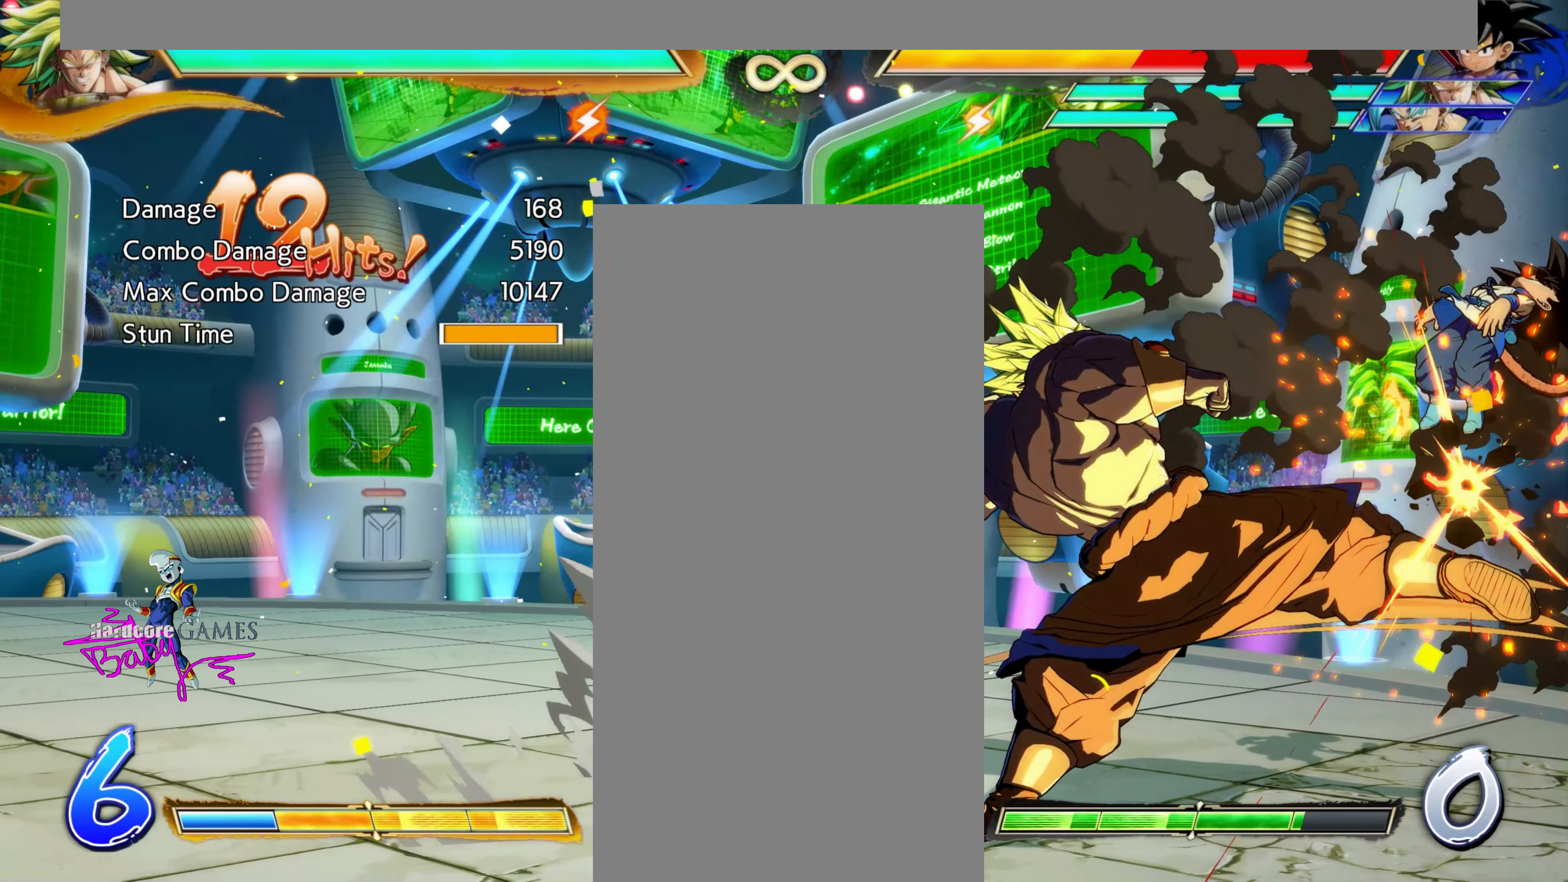
{"dt_ms": 500, "buttons": [], "events": [[183, "X", "up"]]}
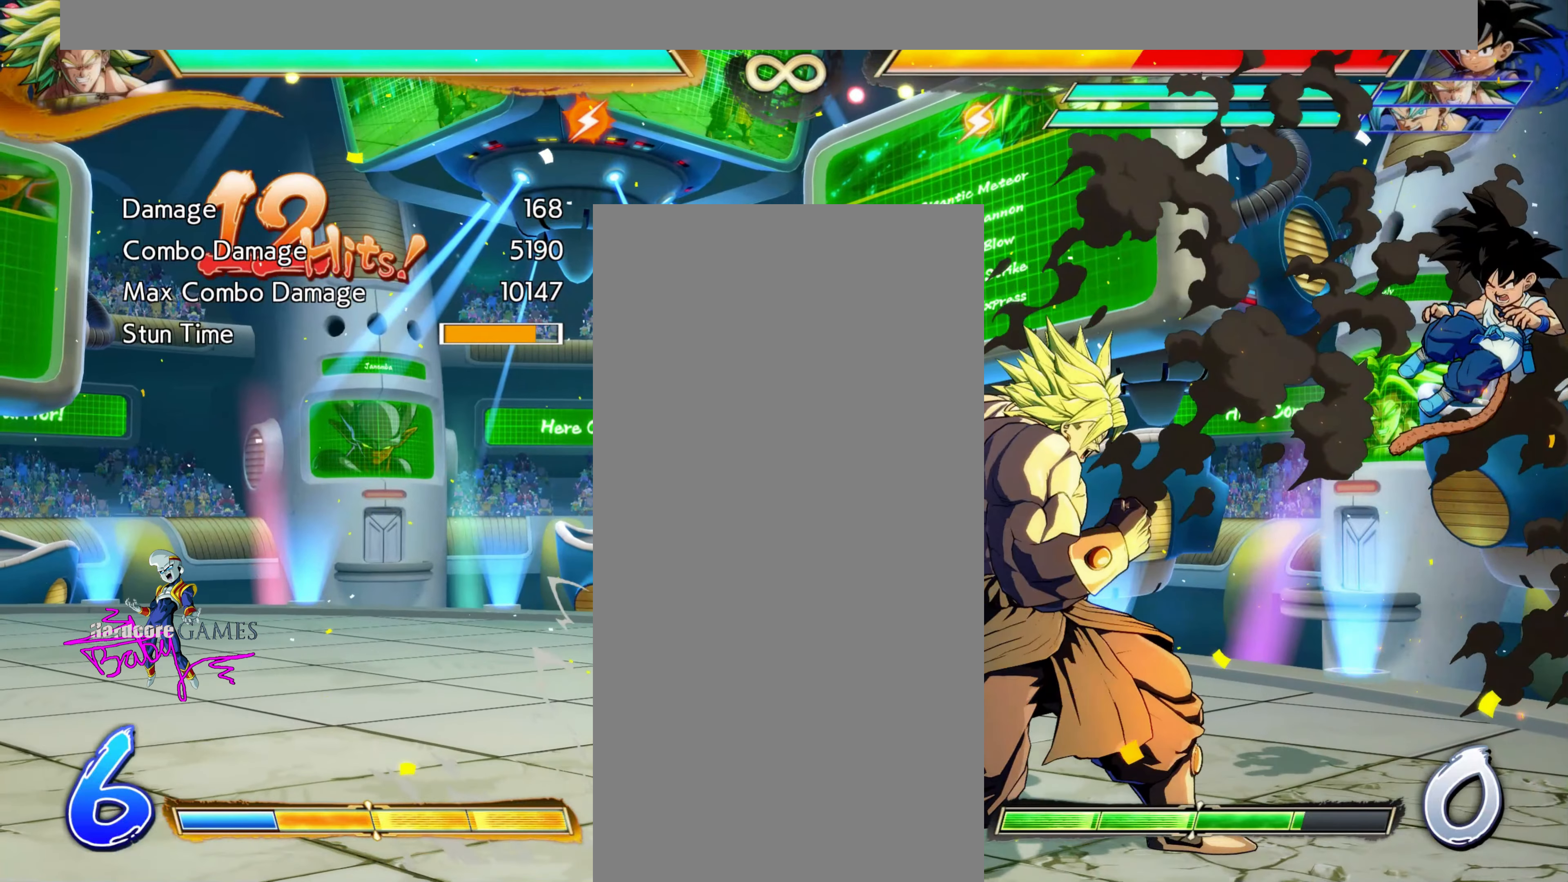
{"dt_ms": 500, "buttons": ["B"], "events": [[67, "B", "down"]]}
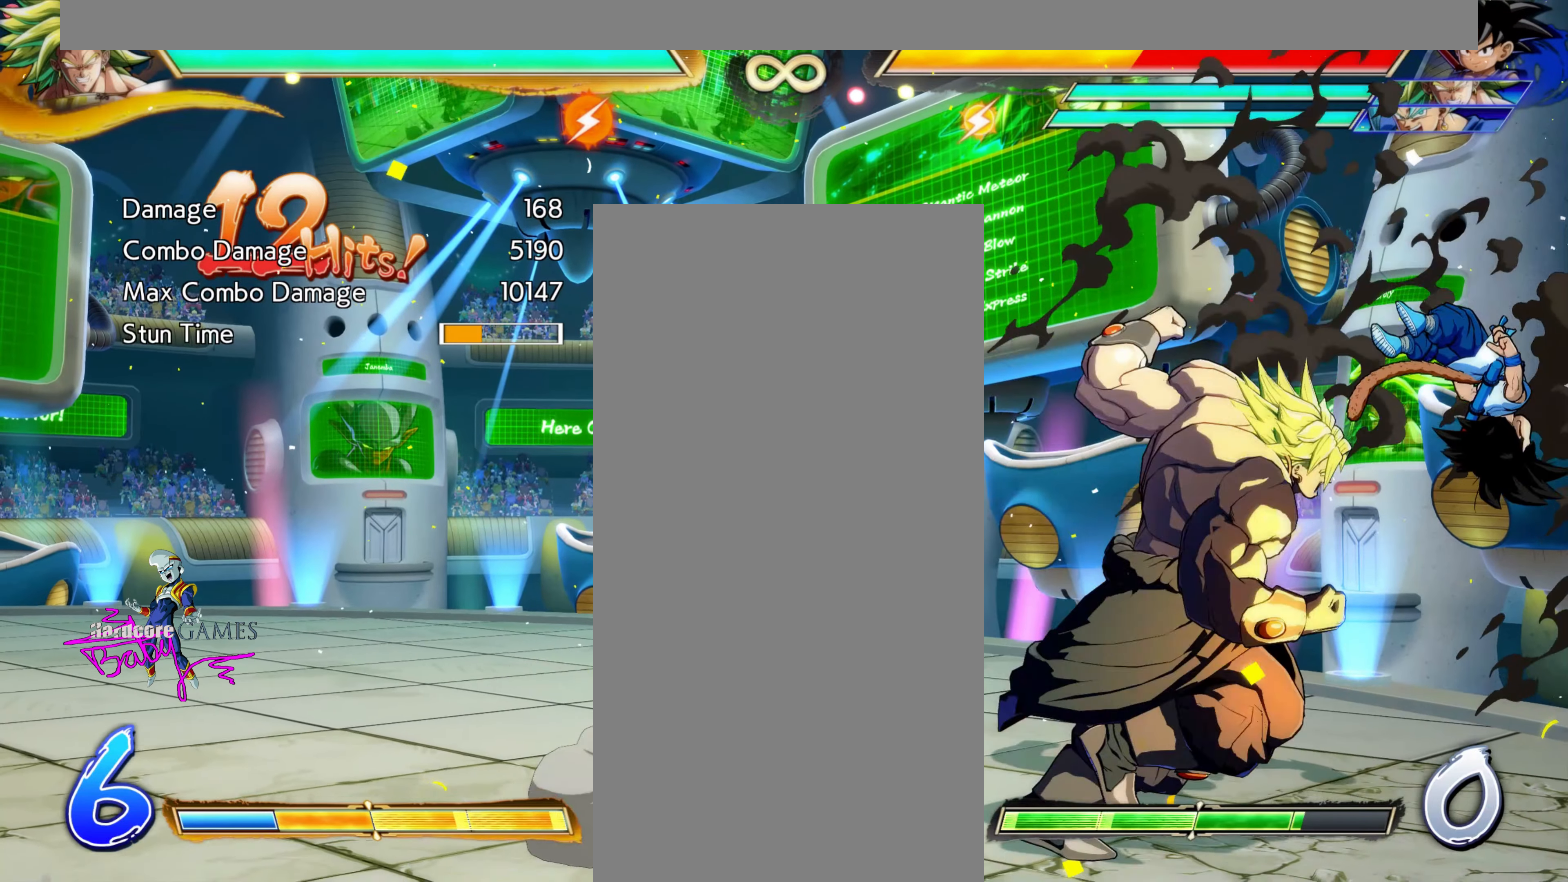
{"dt_ms": 500, "buttons": ["B"], "events": []}
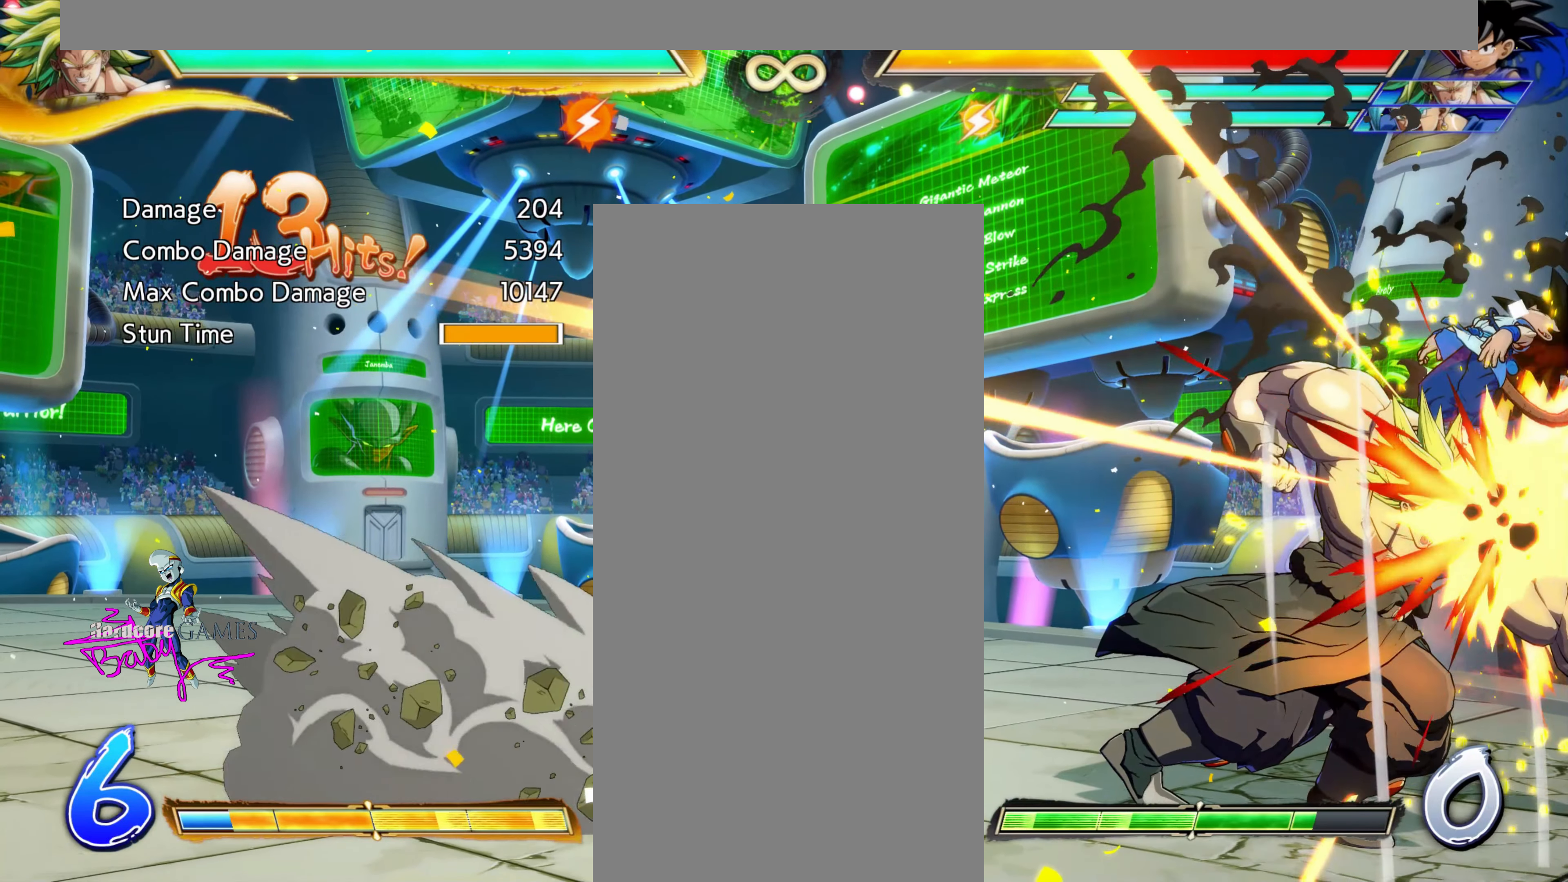
{"dt_ms": 500, "buttons": ["B"], "events": []}
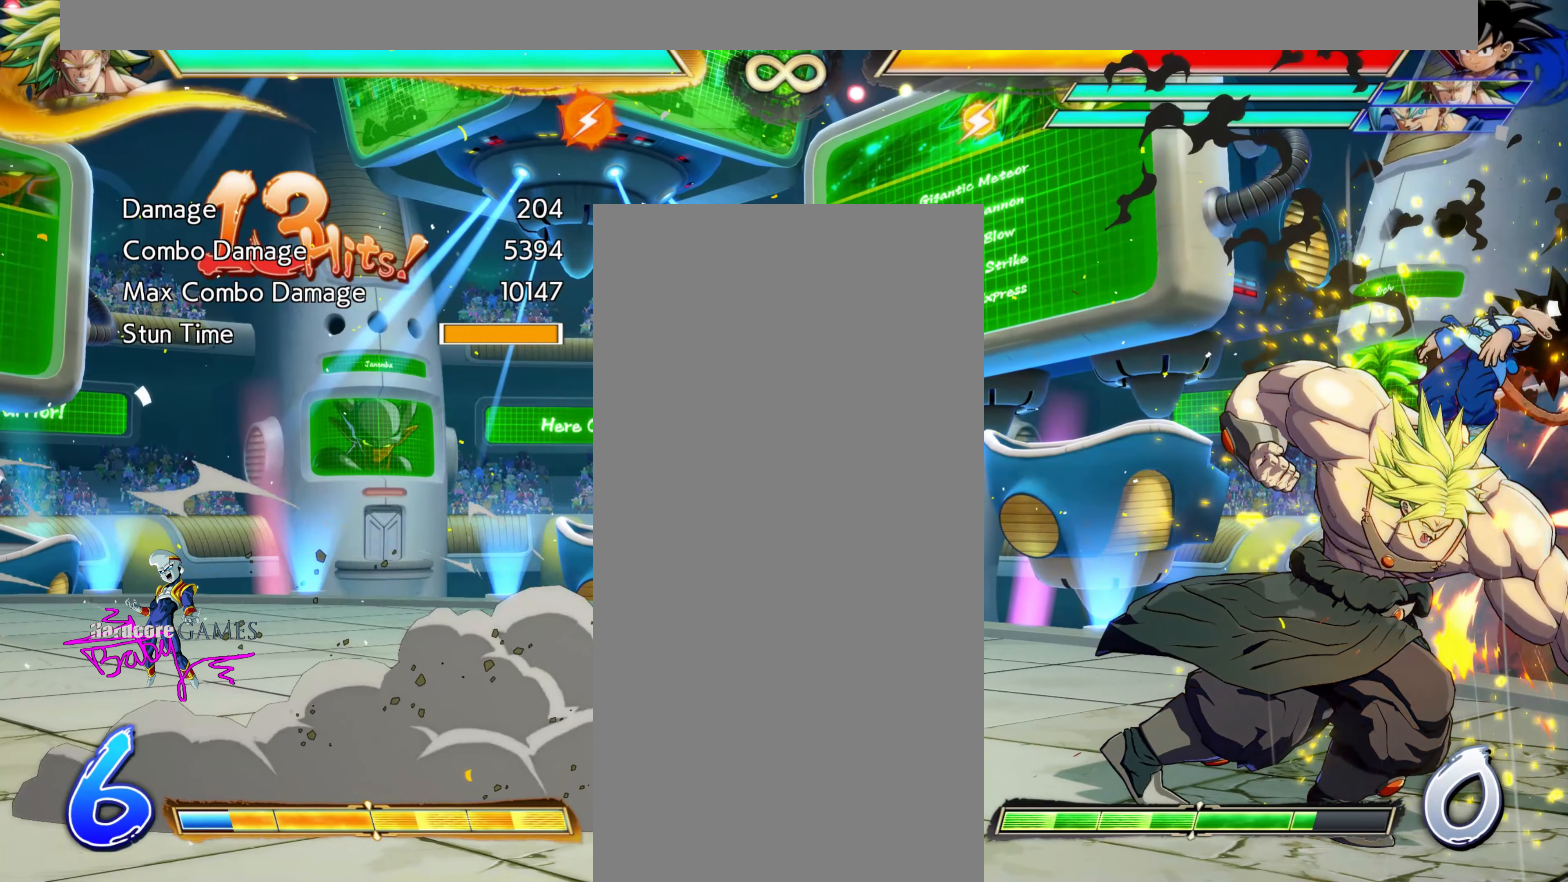
{"dt_ms": 500, "buttons": [], "events": [[250, "B", "up"]]}
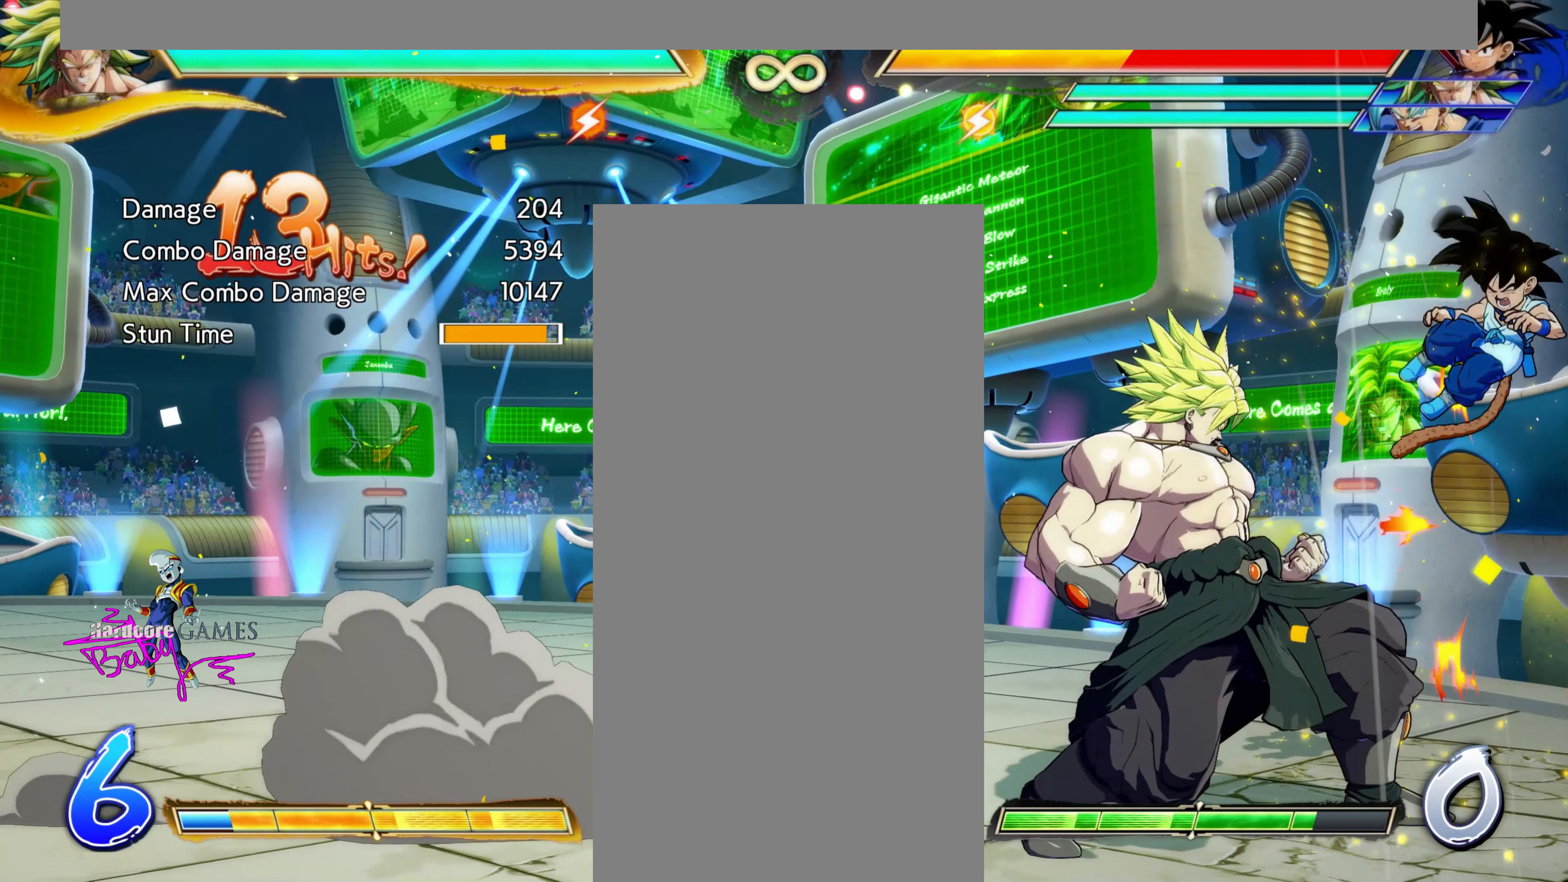
{"dt_ms": 500, "buttons": ["X", "DPAD_RIGHT"], "events": [[17, "DPAD_RIGHT", "down"], [17, "X", "down"]]}
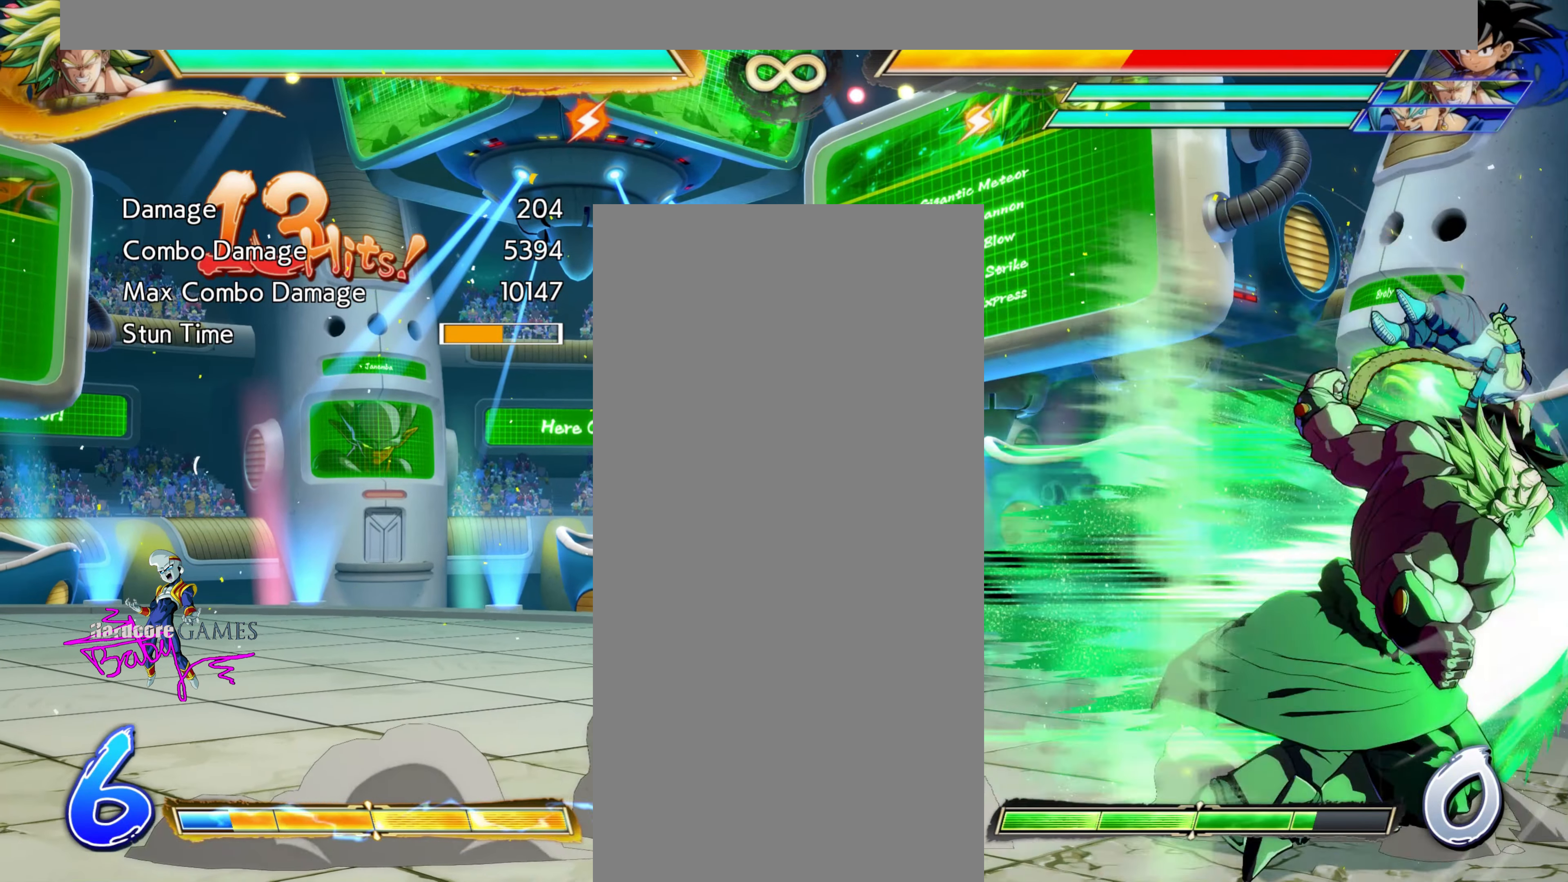
{"dt_ms": 500, "buttons": ["X", "DPAD_RIGHT"], "events": []}
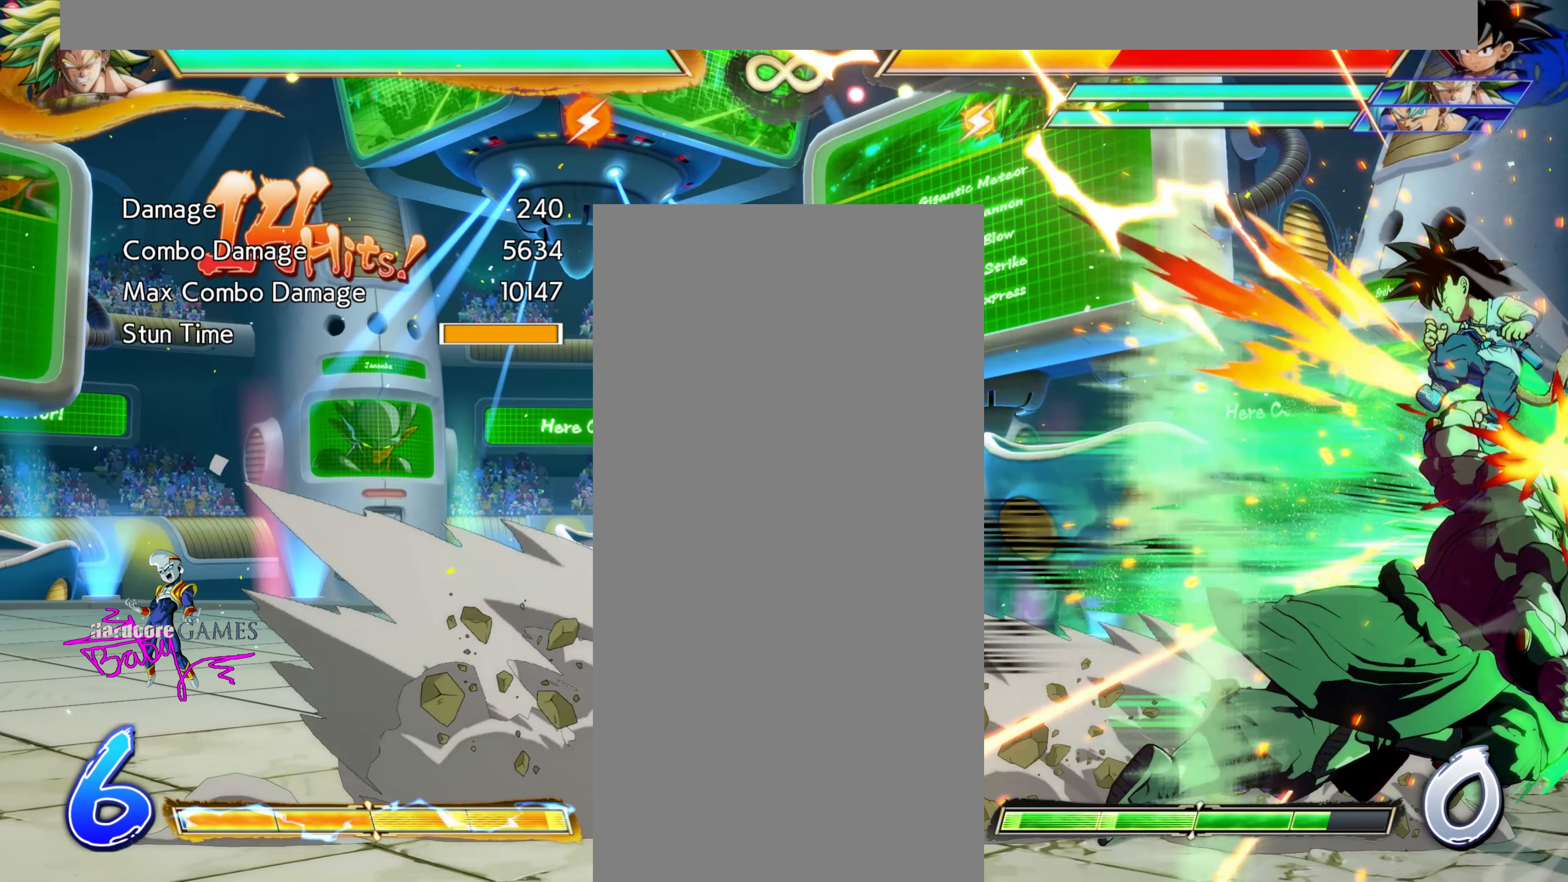
{"dt_ms": 500, "buttons": ["X", "DPAD_RIGHT"], "events": []}
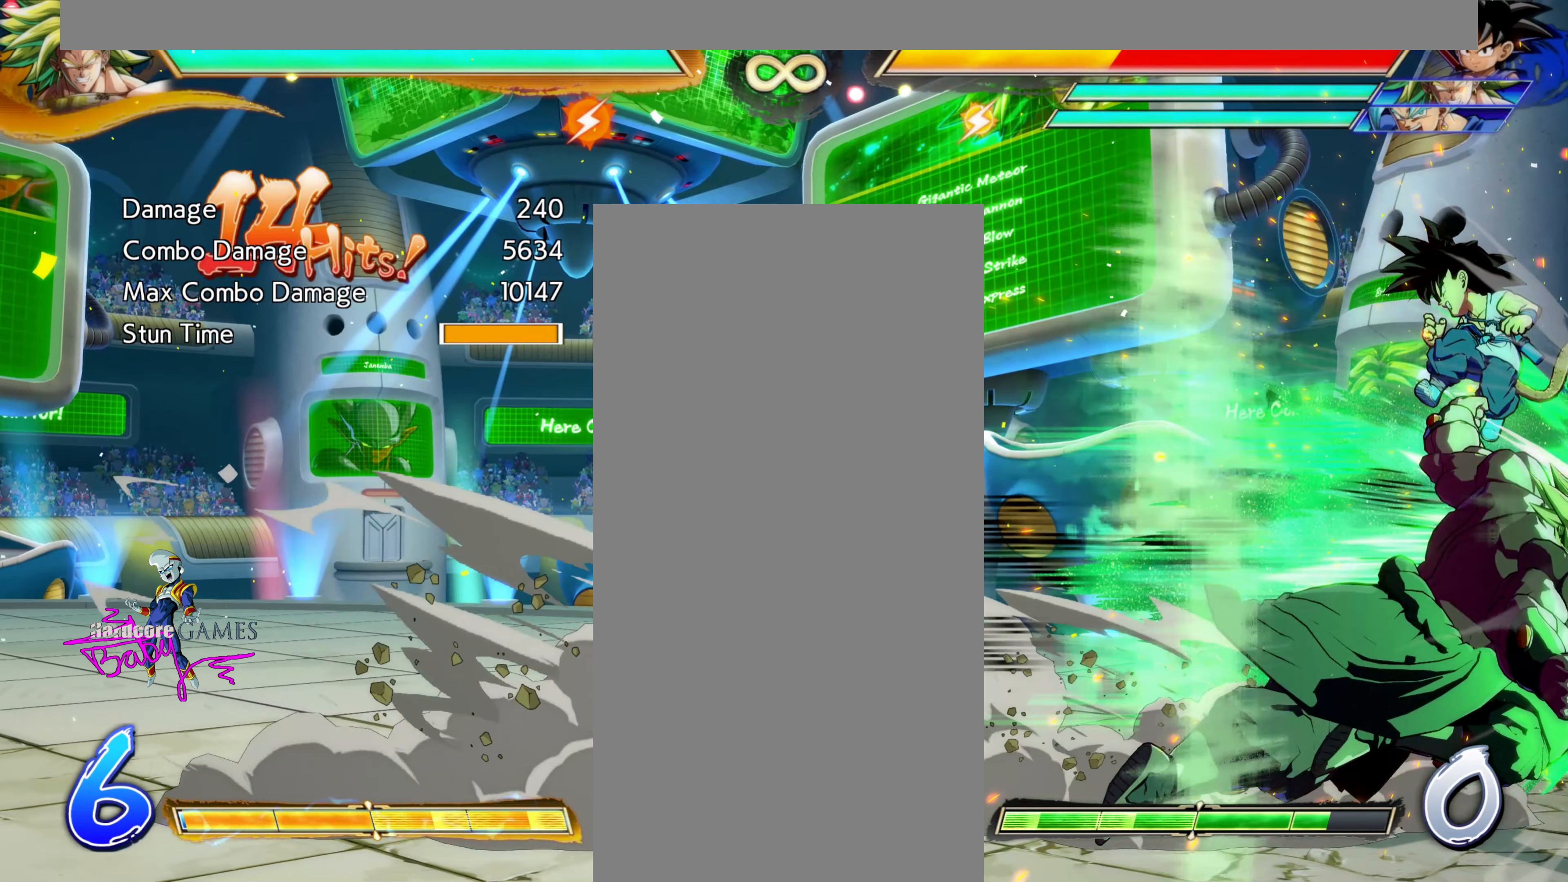
{"dt_ms": 500, "buttons": [], "events": [[250, "DPAD_RIGHT", "up"], [250, "X", "up"]]}
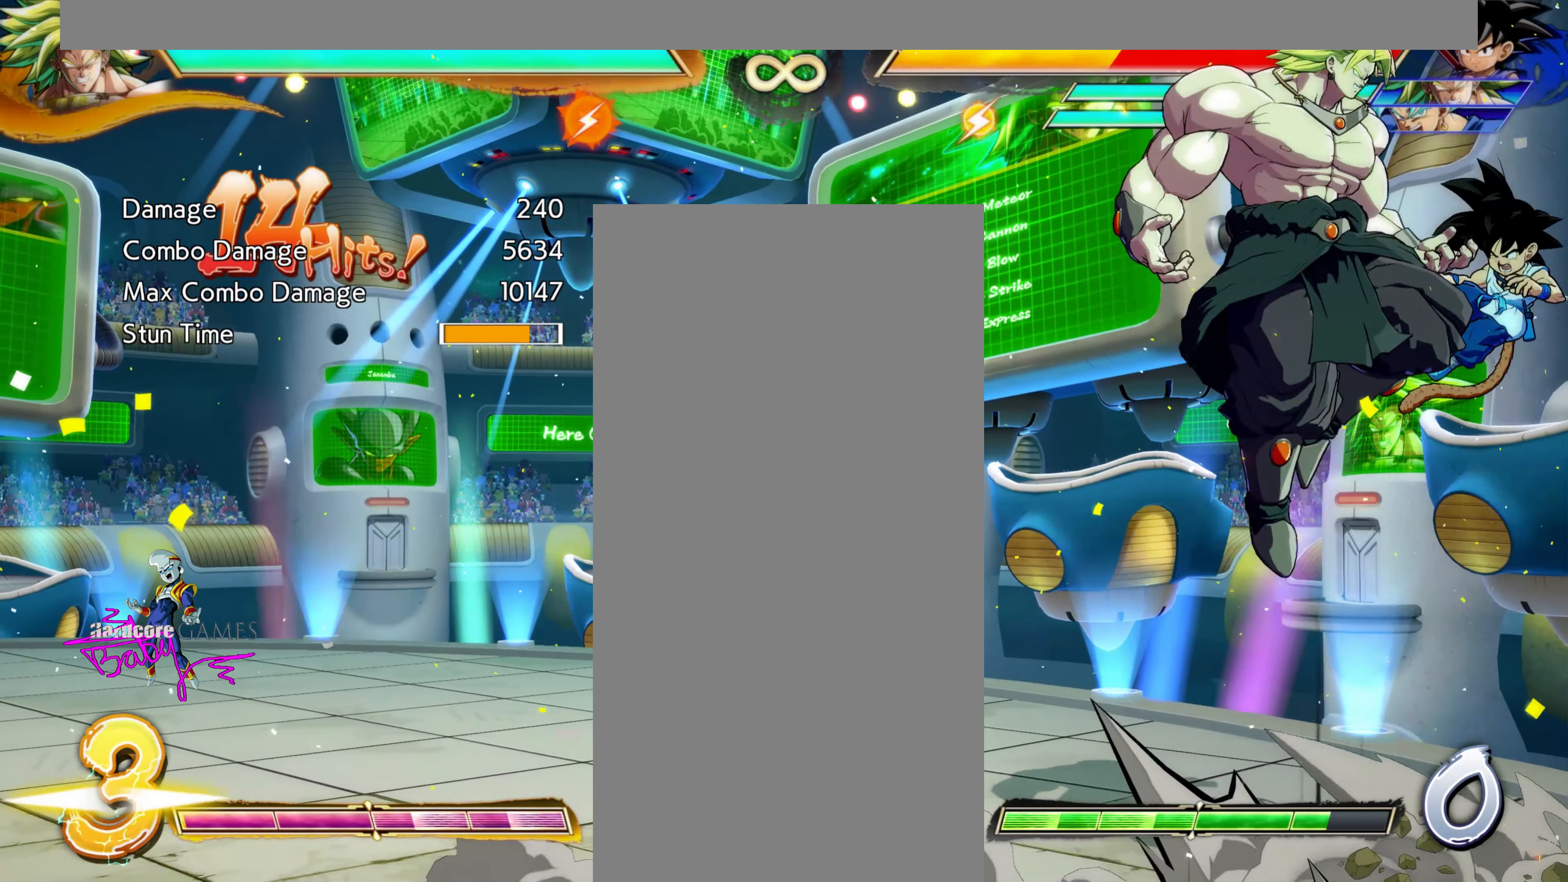
{"dt_ms": 500, "buttons": ["A", "B", "DPAD_LEFT"], "events": [[183, "A", "down"], [183, "B", "down"], [183, "DPAD_LEFT", "down"]]}
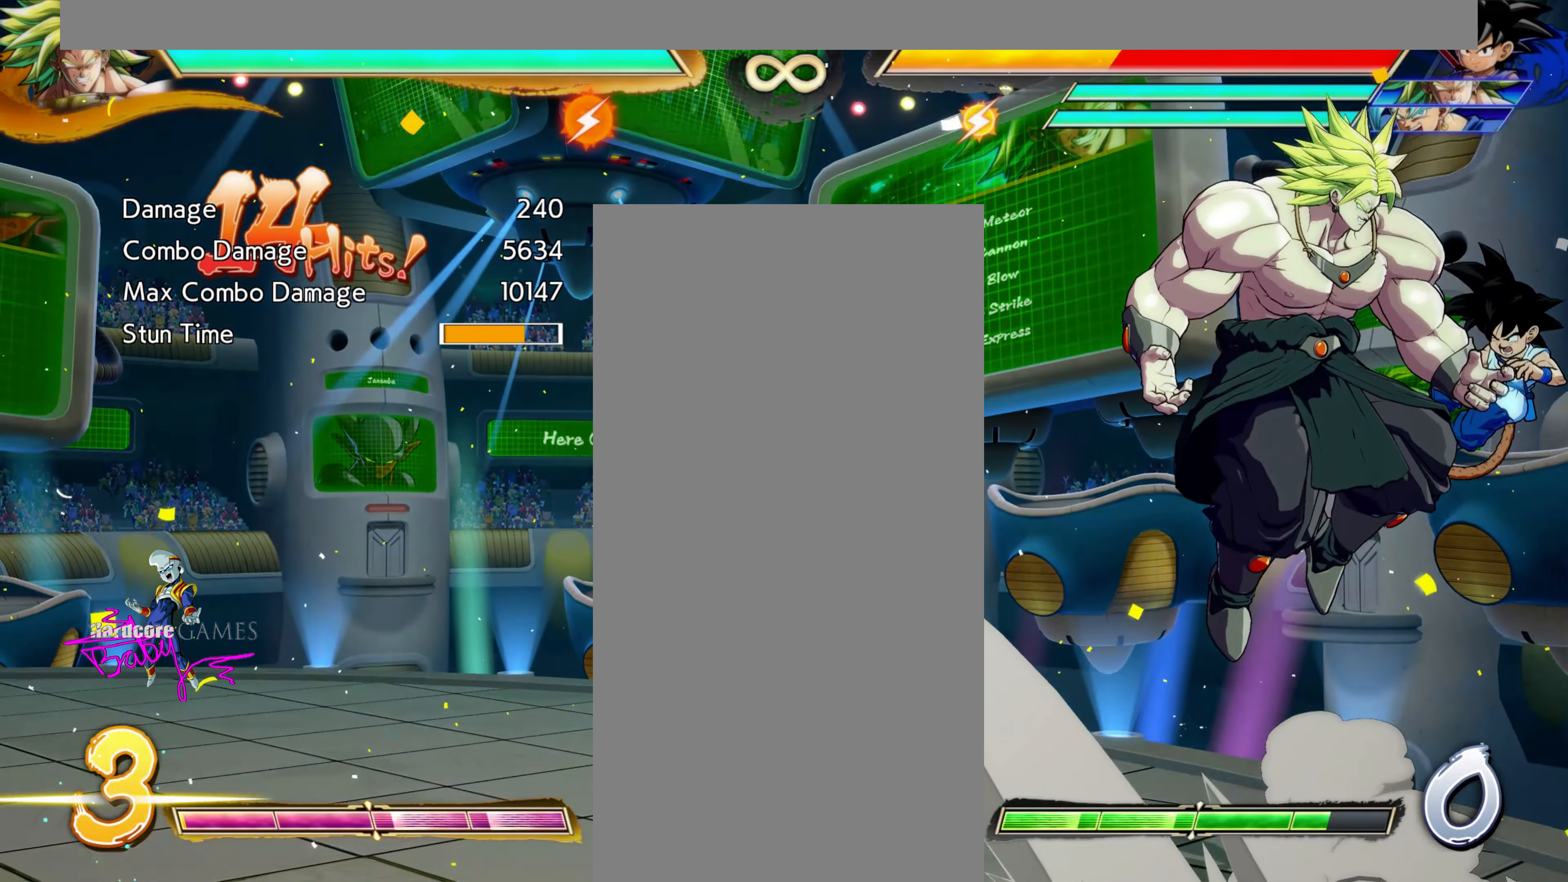
{"dt_ms": 500, "buttons": ["A", "B", "DPAD_LEFT"], "events": []}
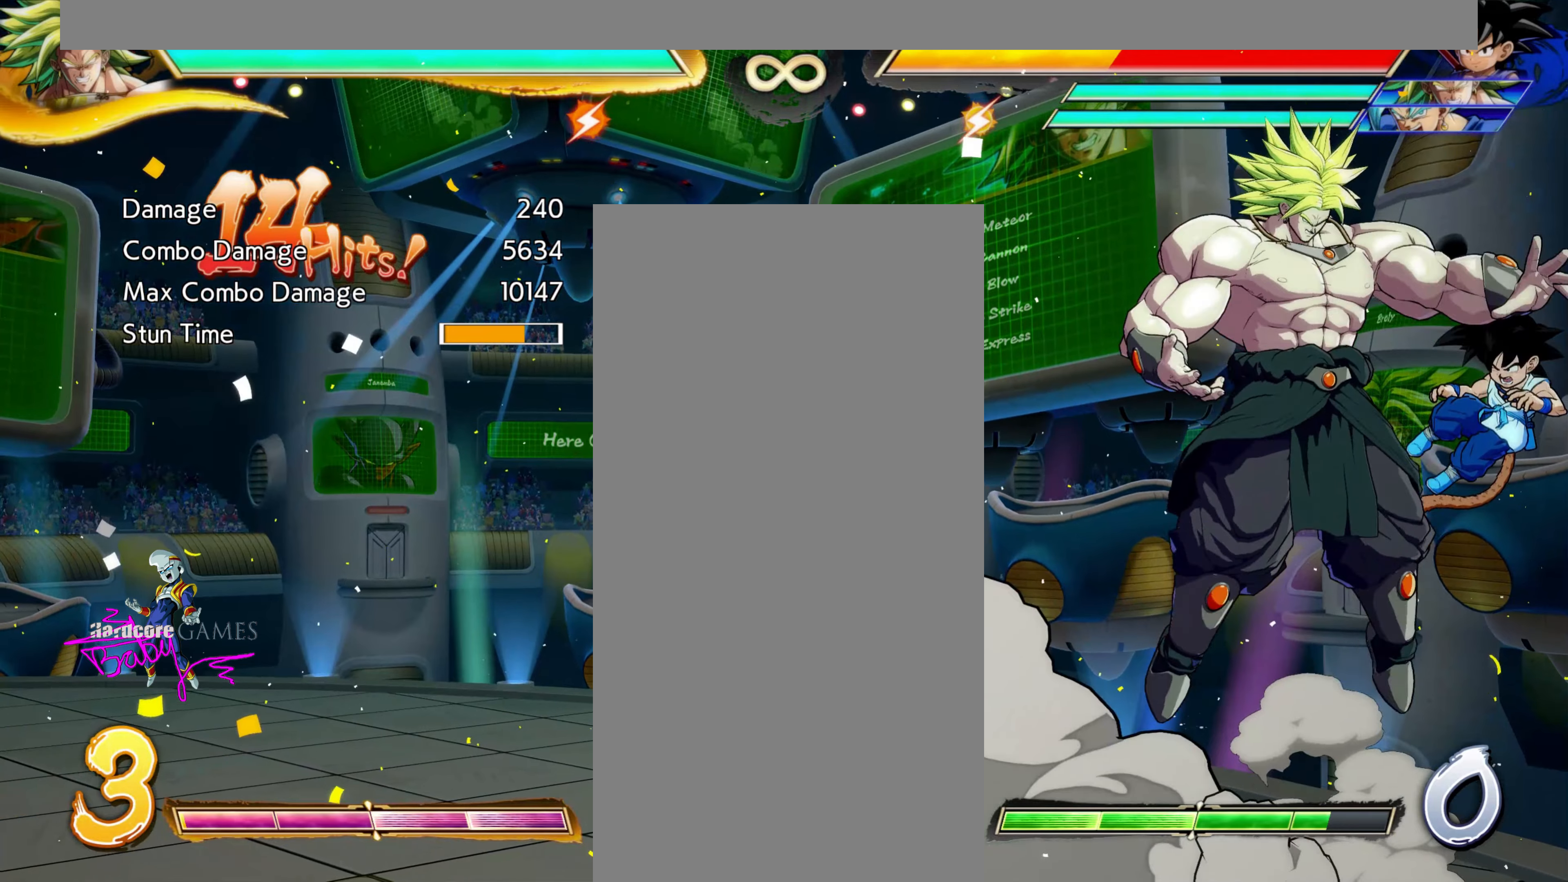
{"dt_ms": 500, "buttons": ["A", "B", "DPAD_LEFT"], "events": []}
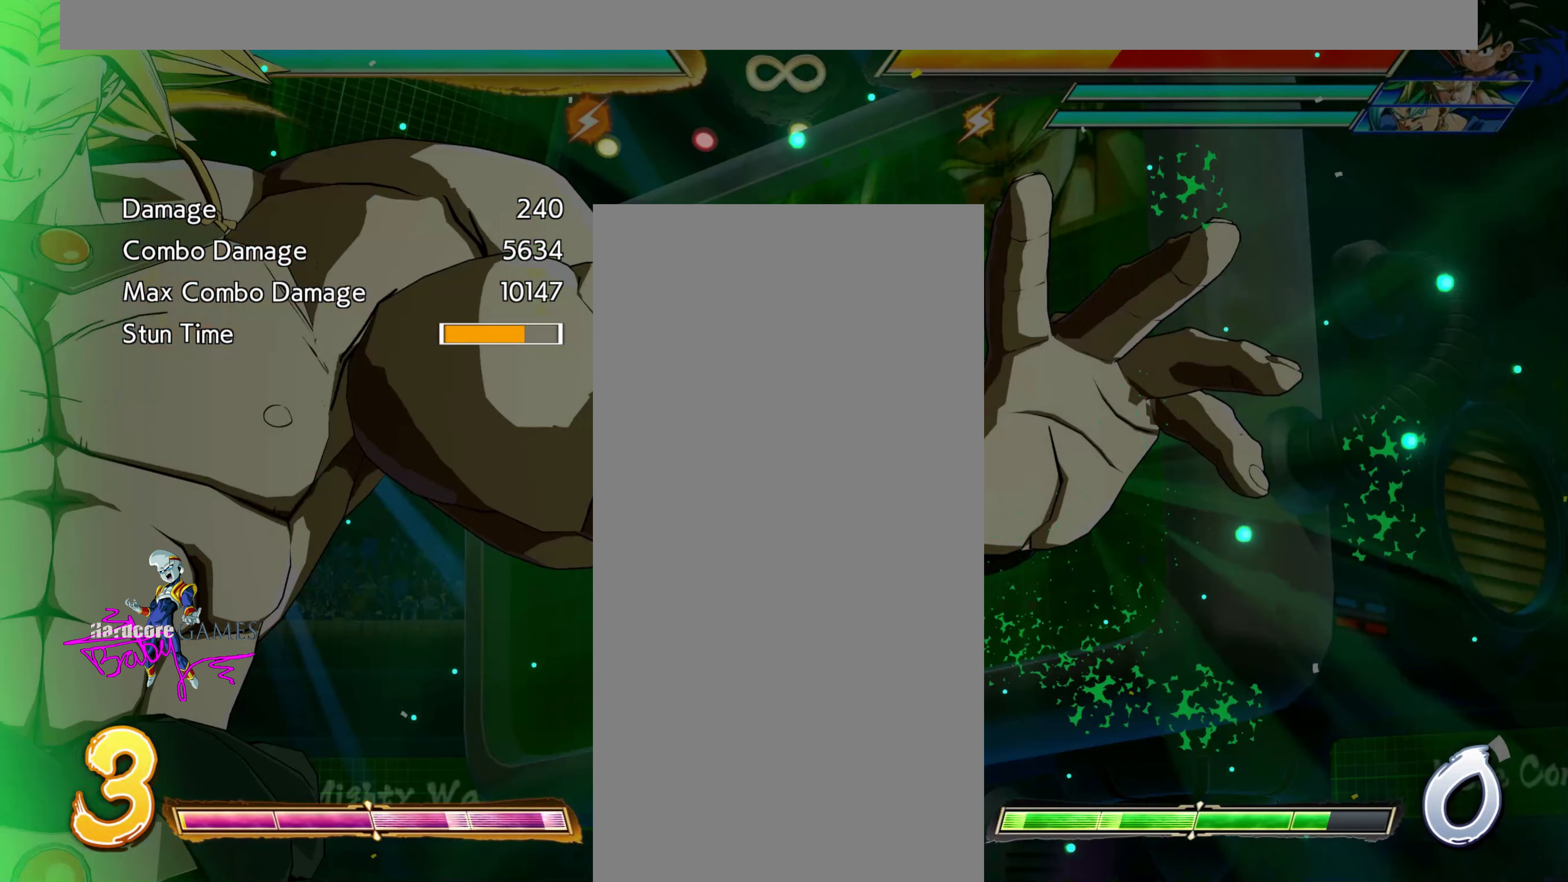
{"dt_ms": 500, "buttons": ["A", "B", "DPAD_LEFT"], "events": []}
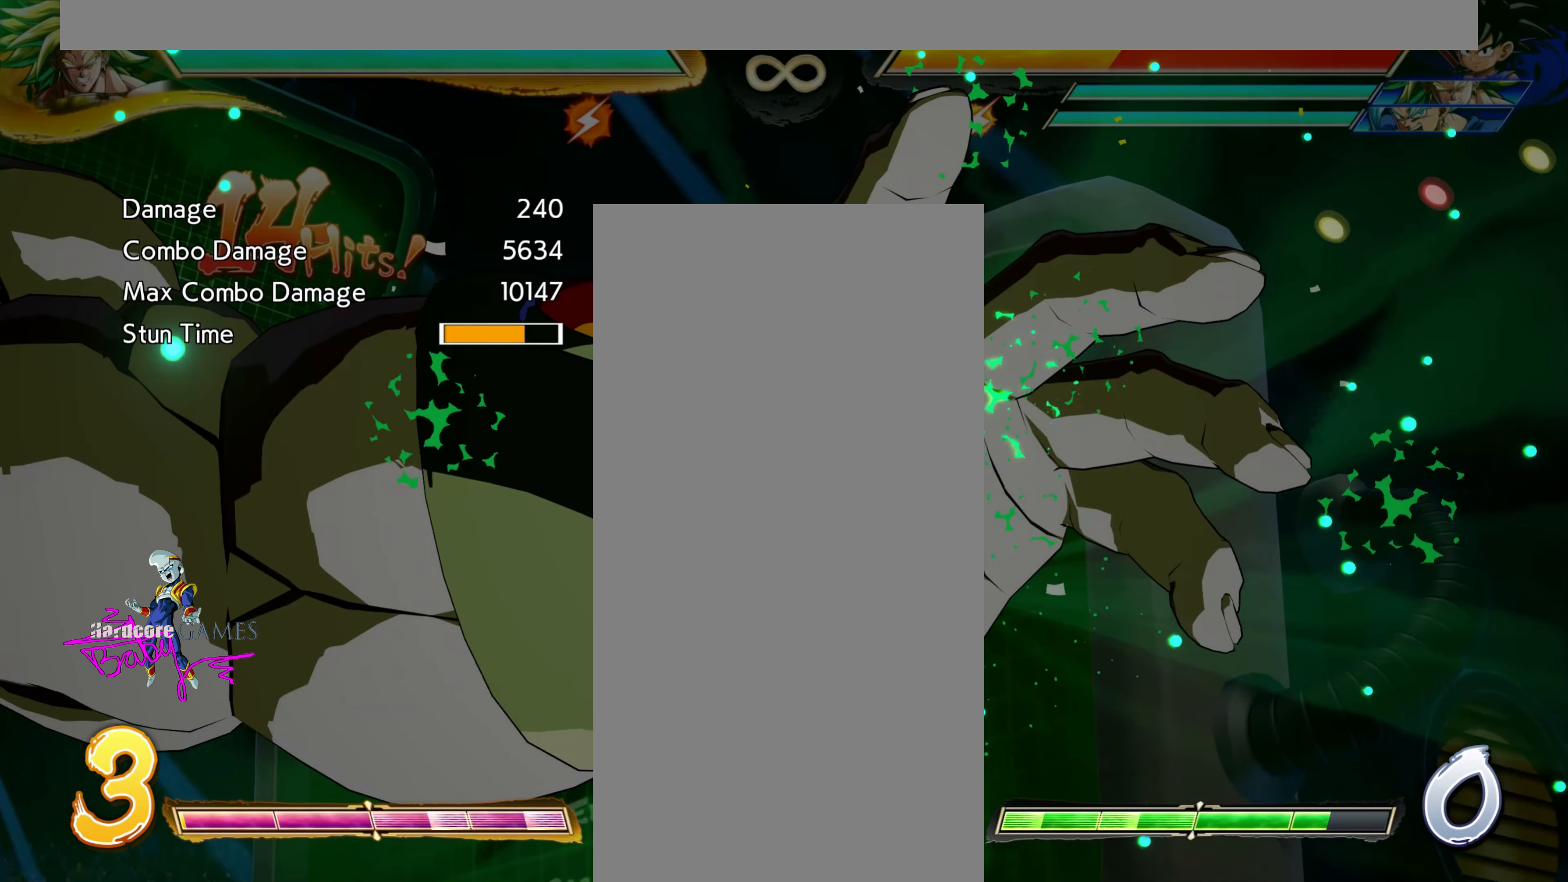
{"dt_ms": 500, "buttons": ["A", "B", "DPAD_LEFT"], "events": []}
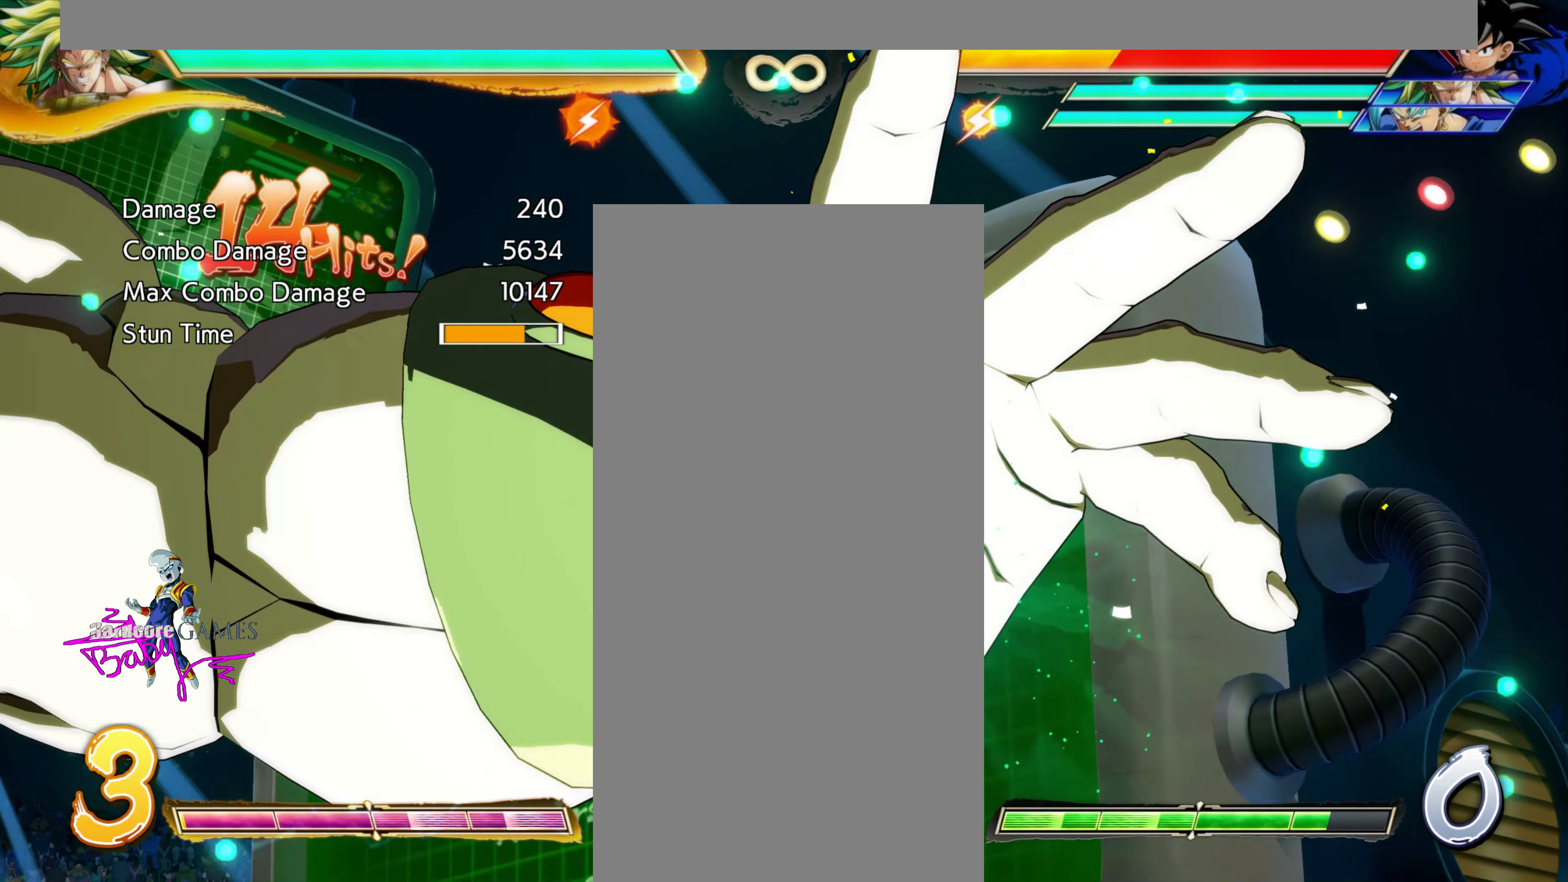
{"dt_ms": 500, "buttons": ["A", "B", "DPAD_LEFT"], "events": []}
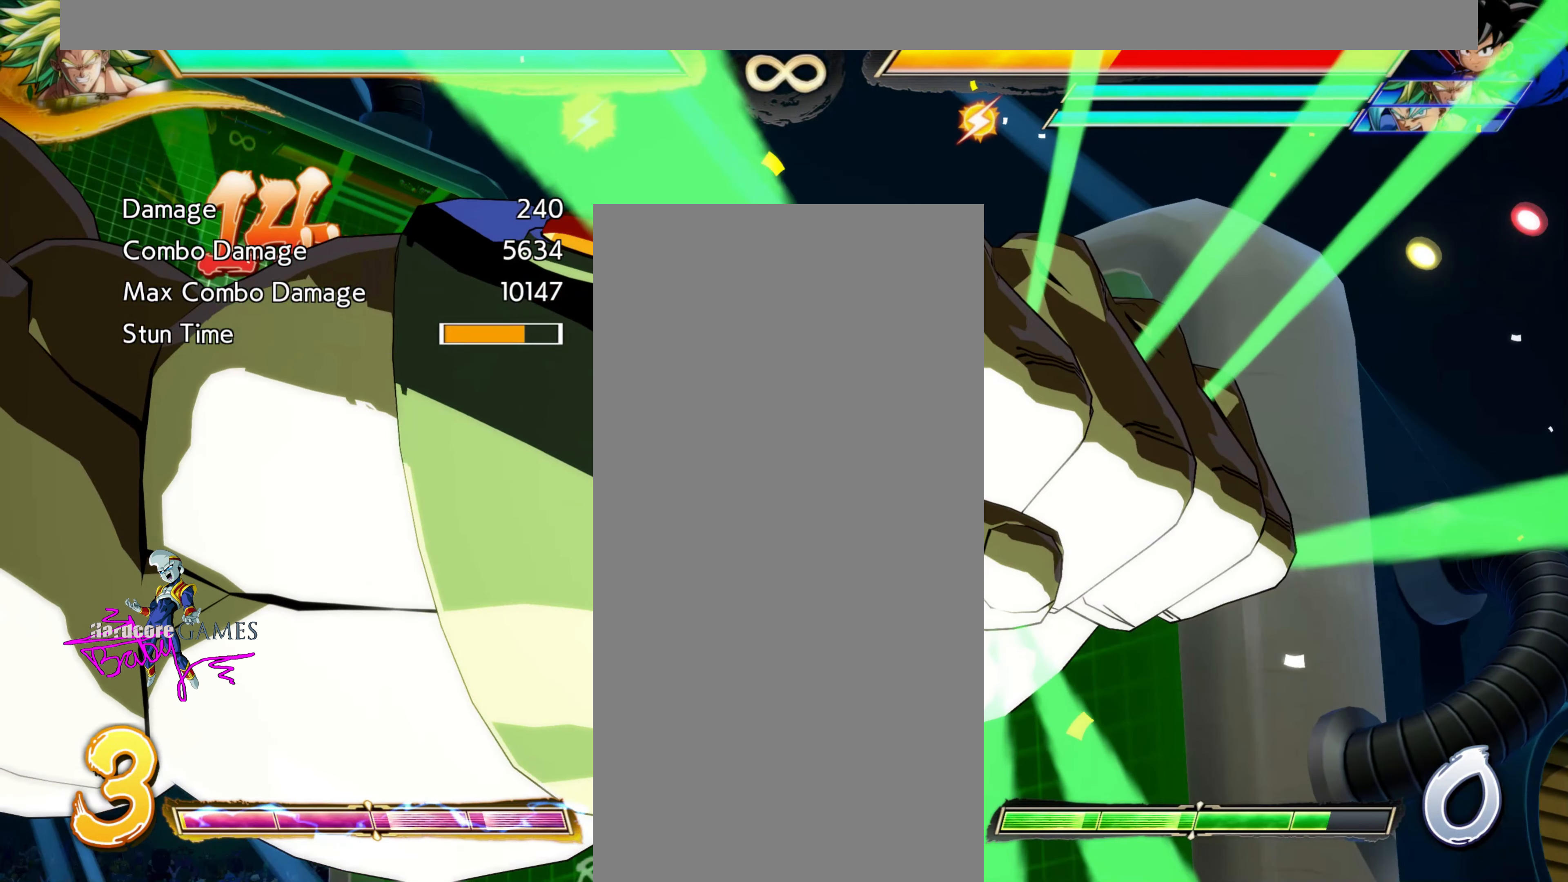
{"dt_ms": 500, "buttons": ["A", "B", "DPAD_LEFT"], "events": []}
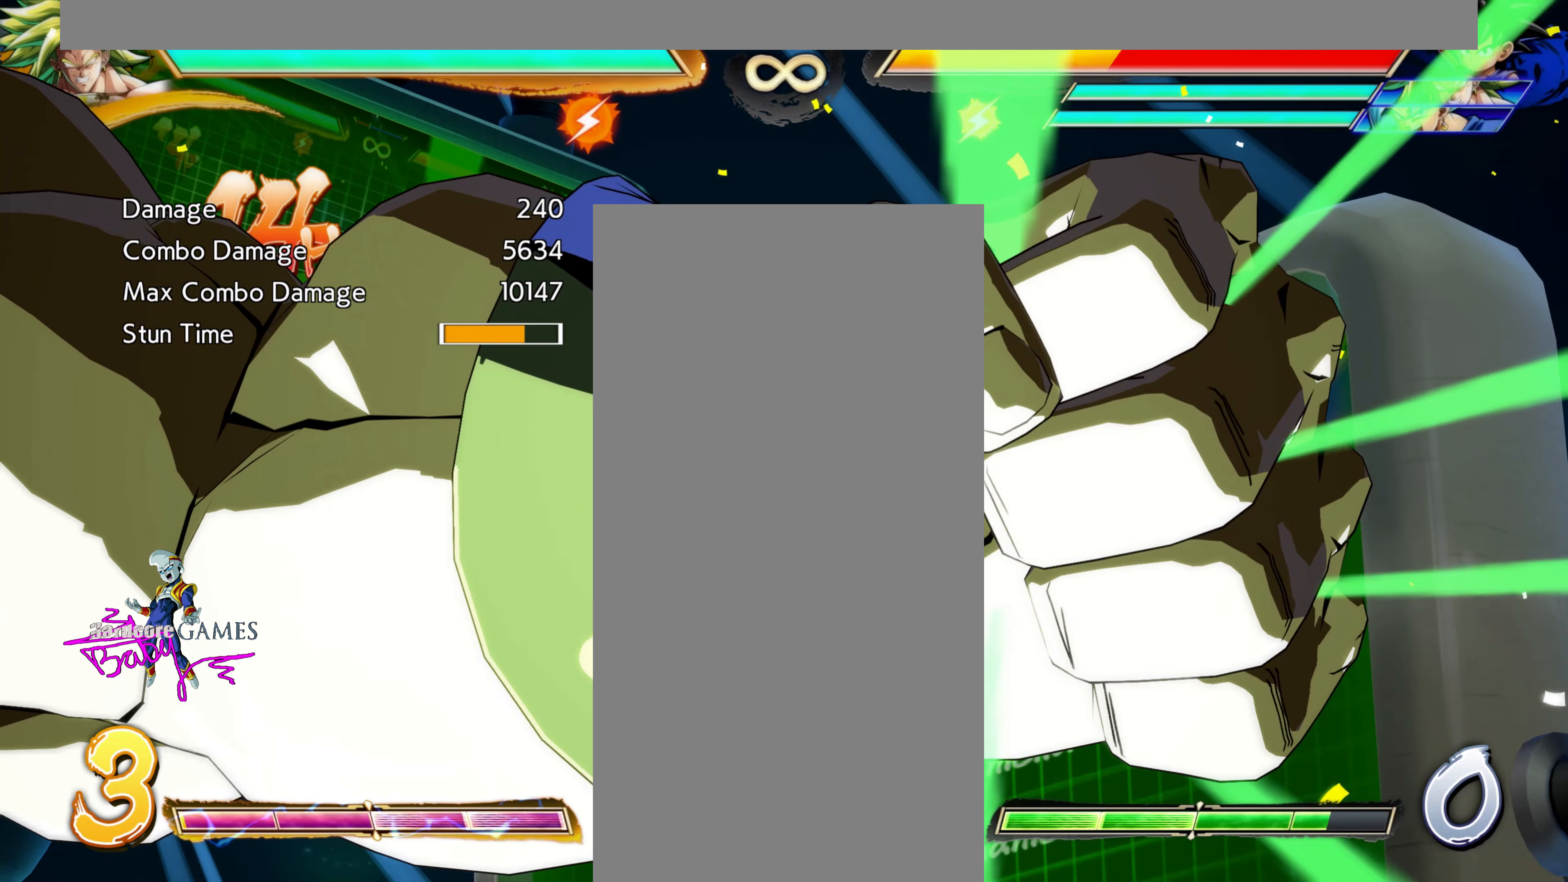
{"dt_ms": 500, "buttons": ["A", "B", "DPAD_LEFT"], "events": []}
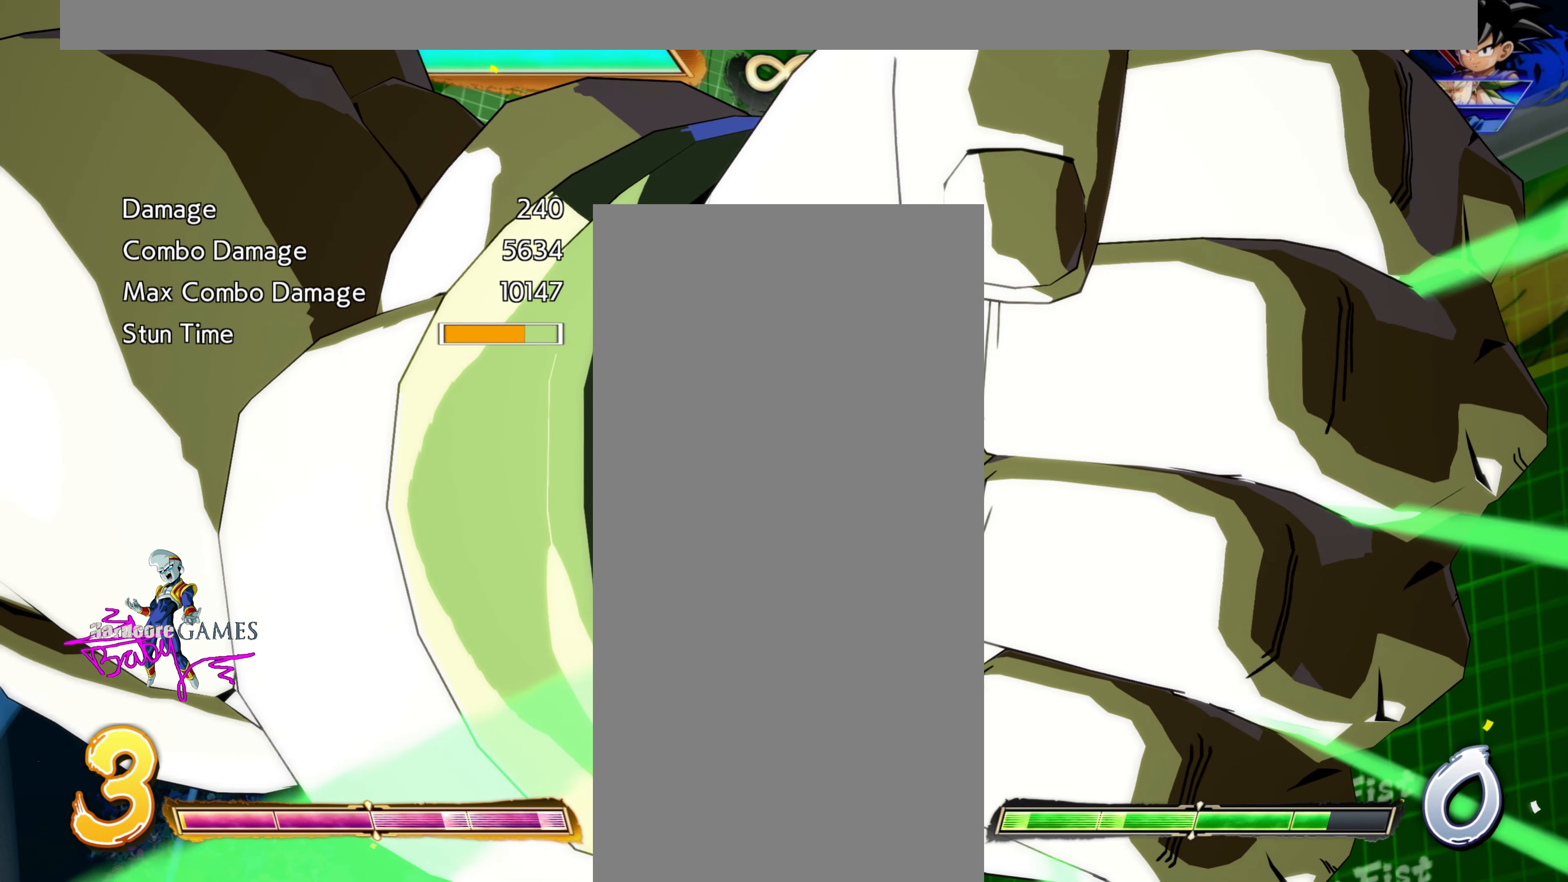
{"dt_ms": 500, "buttons": [], "events": [[367, "A", "up"], [367, "B", "up"], [367, "DPAD_LEFT", "up"]]}
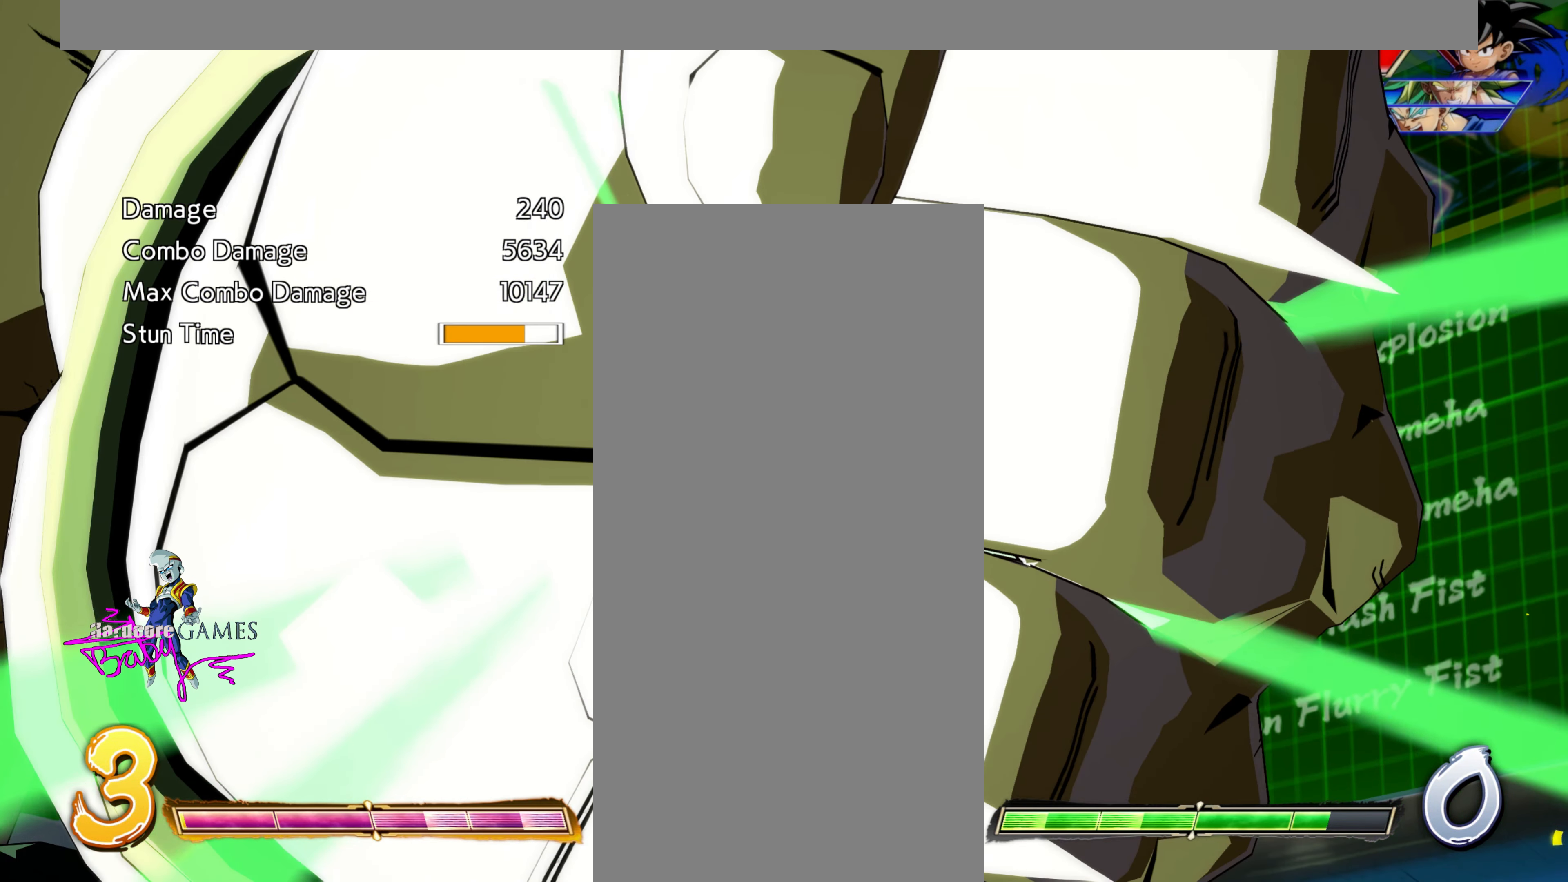
{"dt_ms": 500, "buttons": [], "events": []}
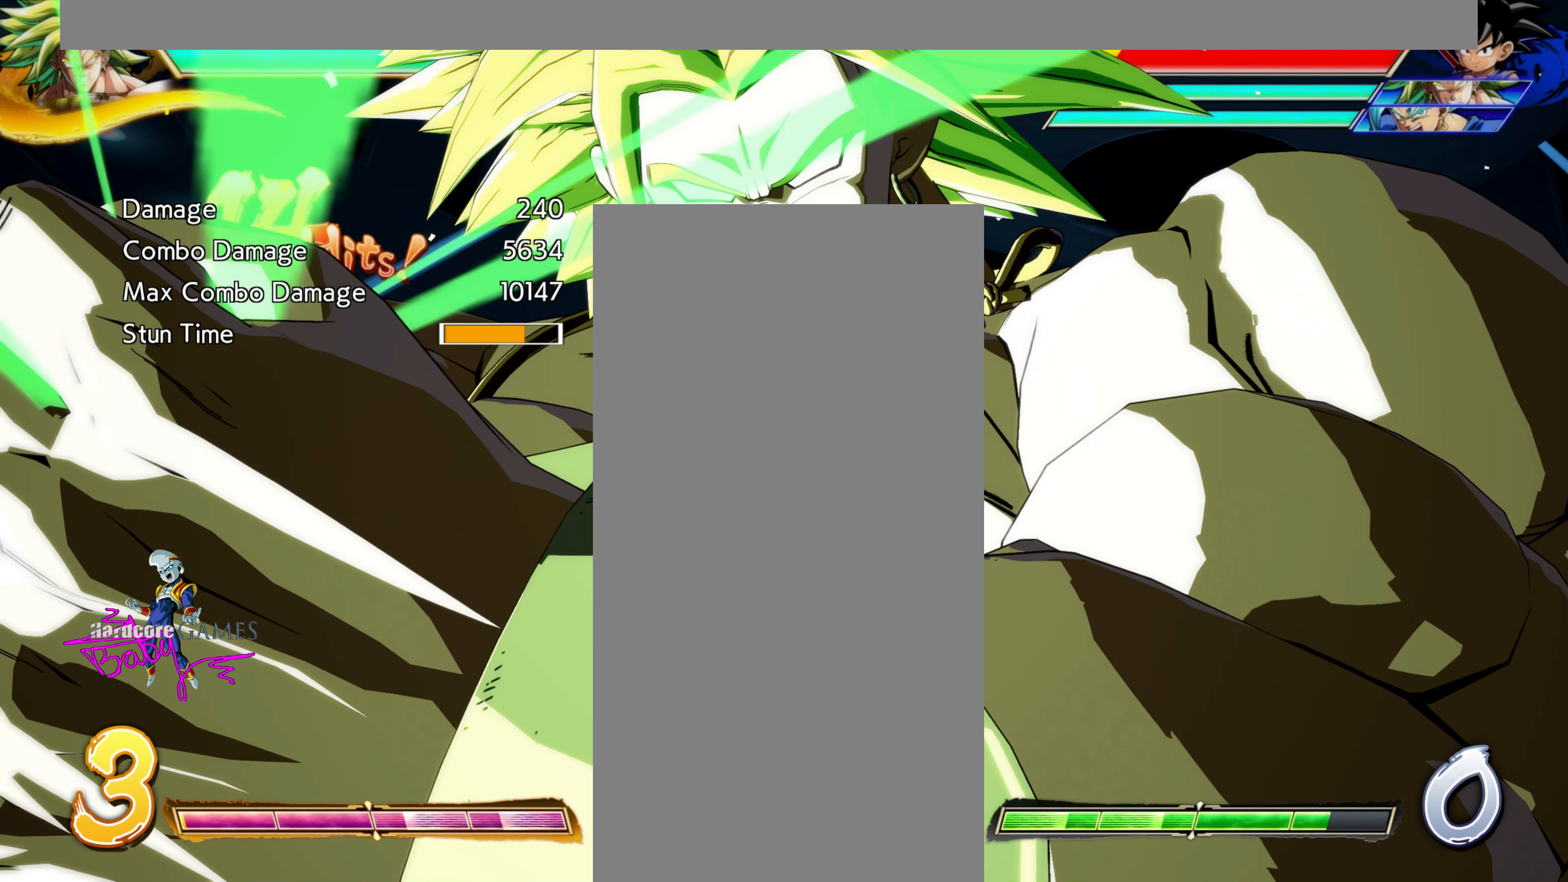
{"dt_ms": 500, "buttons": [], "events": []}